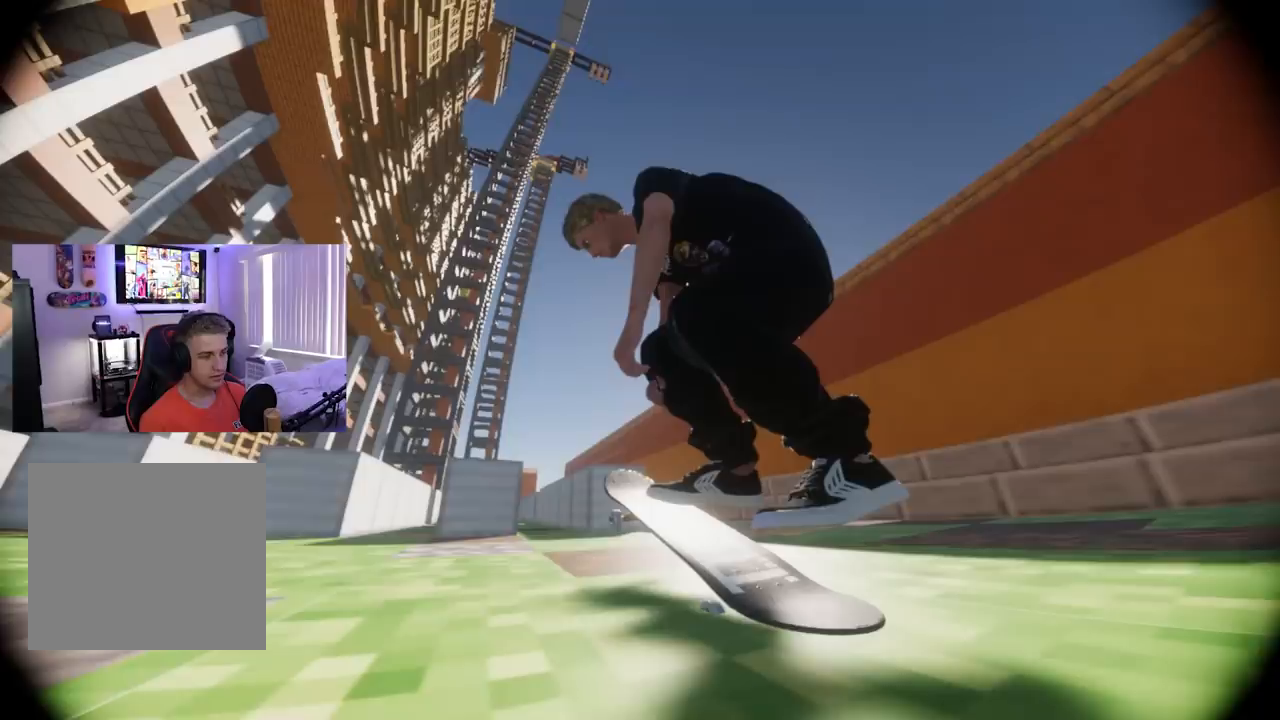
Gameplay with a controller (Xbox layout); each line is a JSON object with the inputs held at the frame after it. "events" lists button and stick changes between this image and that frame as [ms after this image, input, new state], when the widget could be followed in between.
{"buttons": [], "left_stick": "center", "right_stick": "center", "events": [[367, "left_stick", "right"], [450, "left_stick", "center"]]}
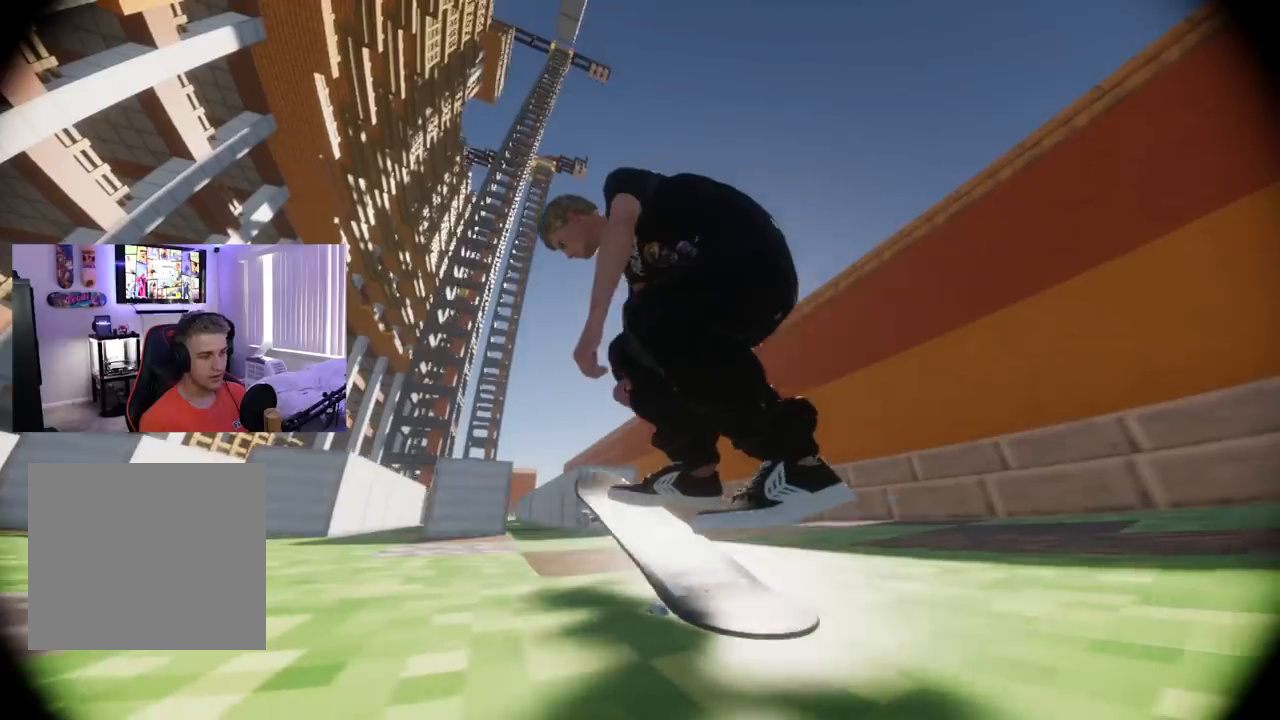
{"buttons": [], "left_stick": "center", "right_stick": "center", "events": [[34, "right_stick", "left"], [167, "left_stick", "right"], [251, "left_stick", "center"], [301, "right_stick", "down-left"], [468, "right_stick", "center"]]}
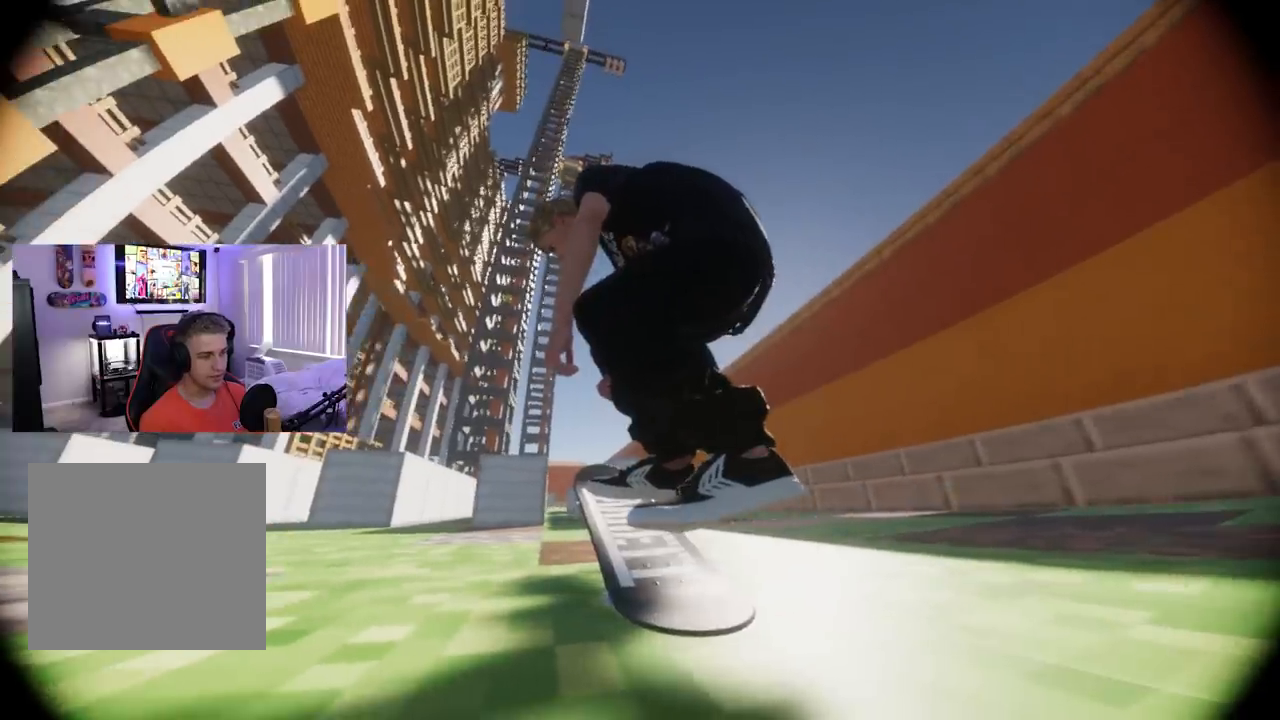
{"buttons": [], "left_stick": "center", "right_stick": "center", "events": [[217, "right_stick", "left"], [484, "right_stick", "center"]]}
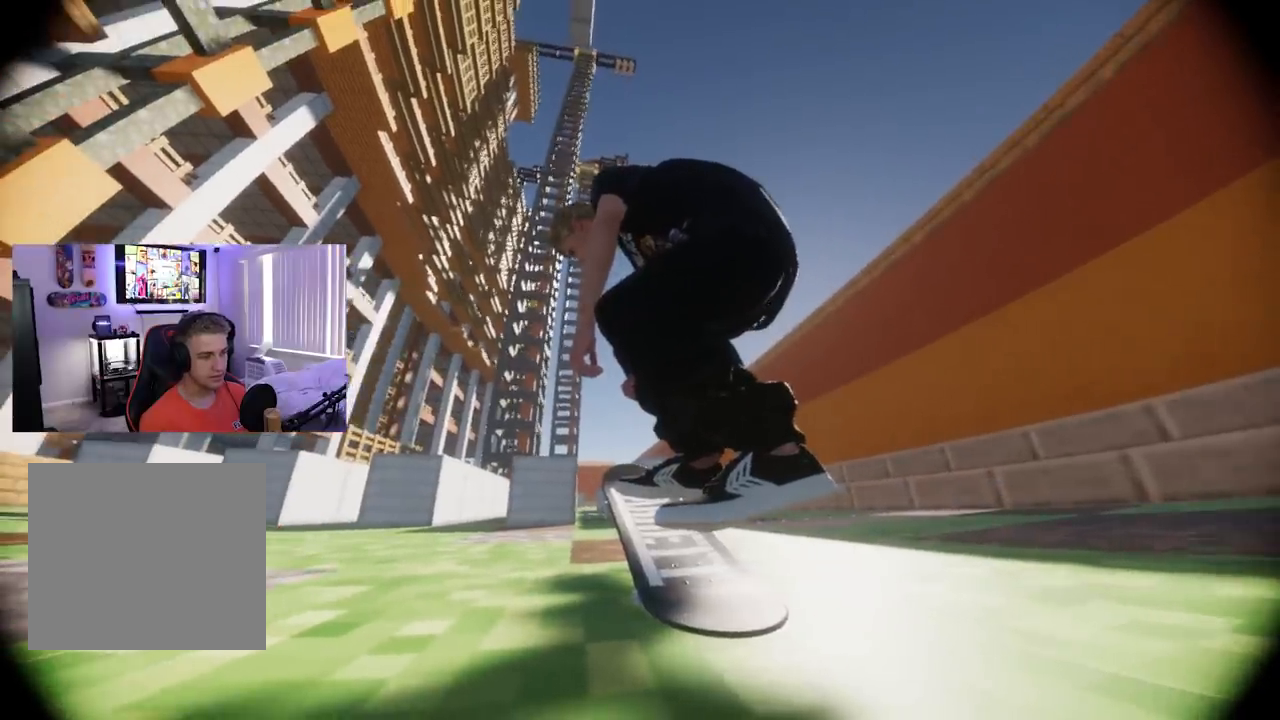
{"buttons": [], "left_stick": "center", "right_stick": "center", "events": [[151, "left_stick", "left"], [234, "left_stick", "center"], [267, "right_stick", "down"], [317, "right_stick", "down-left"], [434, "right_stick", "center"]]}
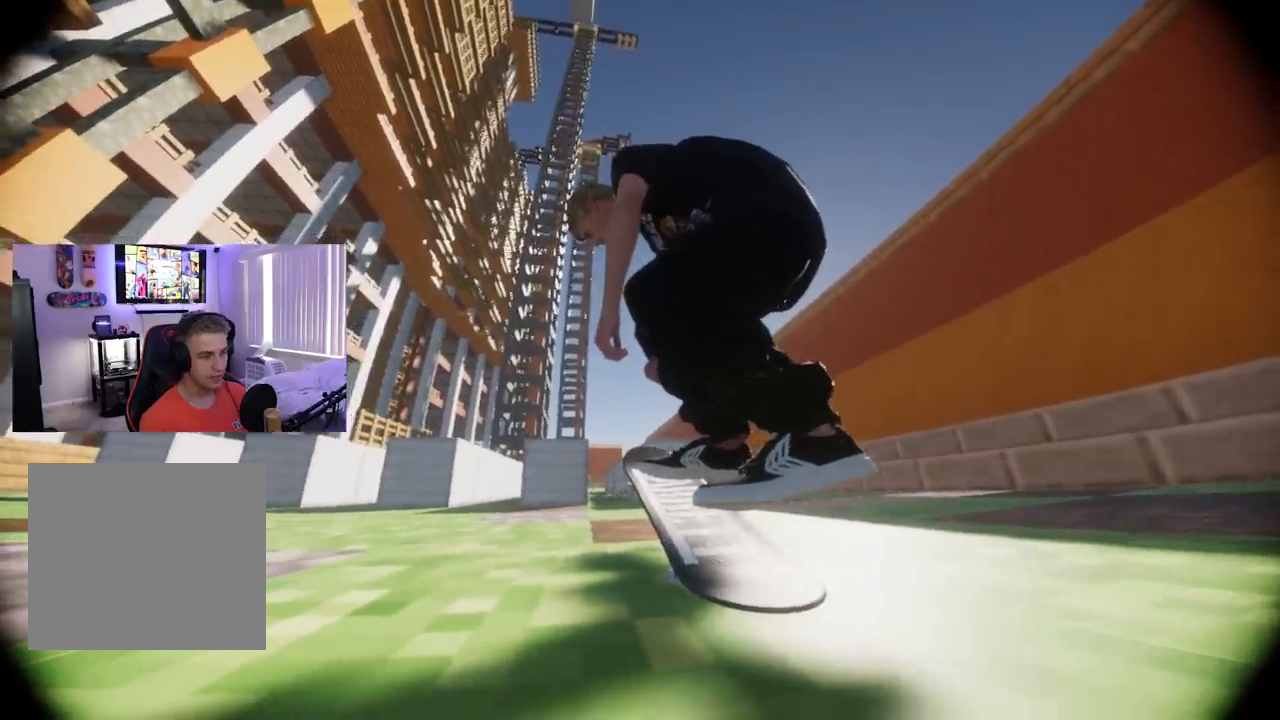
{"buttons": [], "left_stick": "up", "right_stick": "left", "events": [[17, "left_stick", "up"], [50, "right_stick", "down-left"], [234, "right_stick", "center"], [334, "right_stick", "down-left"], [467, "right_stick", "left"]]}
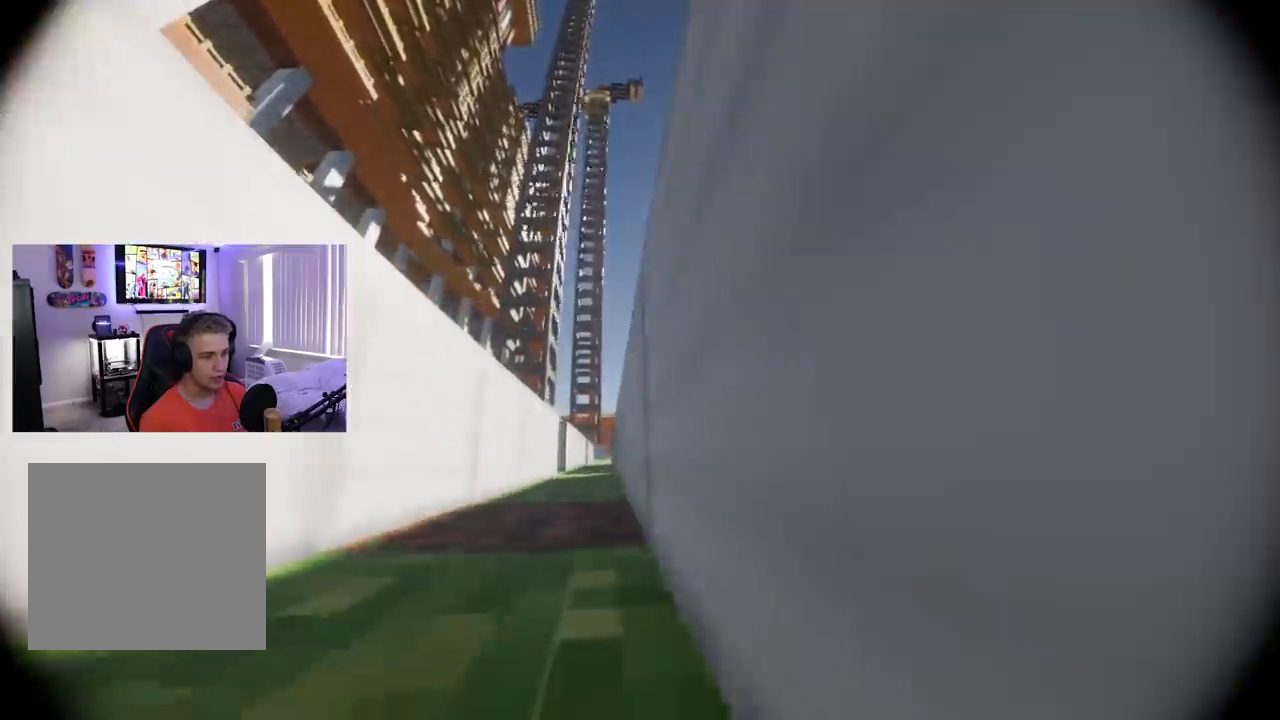
{"buttons": [], "left_stick": "up", "right_stick": "center", "events": [[51, "left_stick", "center"], [167, "left_stick", "up-left"], [384, "right_stick", "center"], [401, "left_stick", "up"]]}
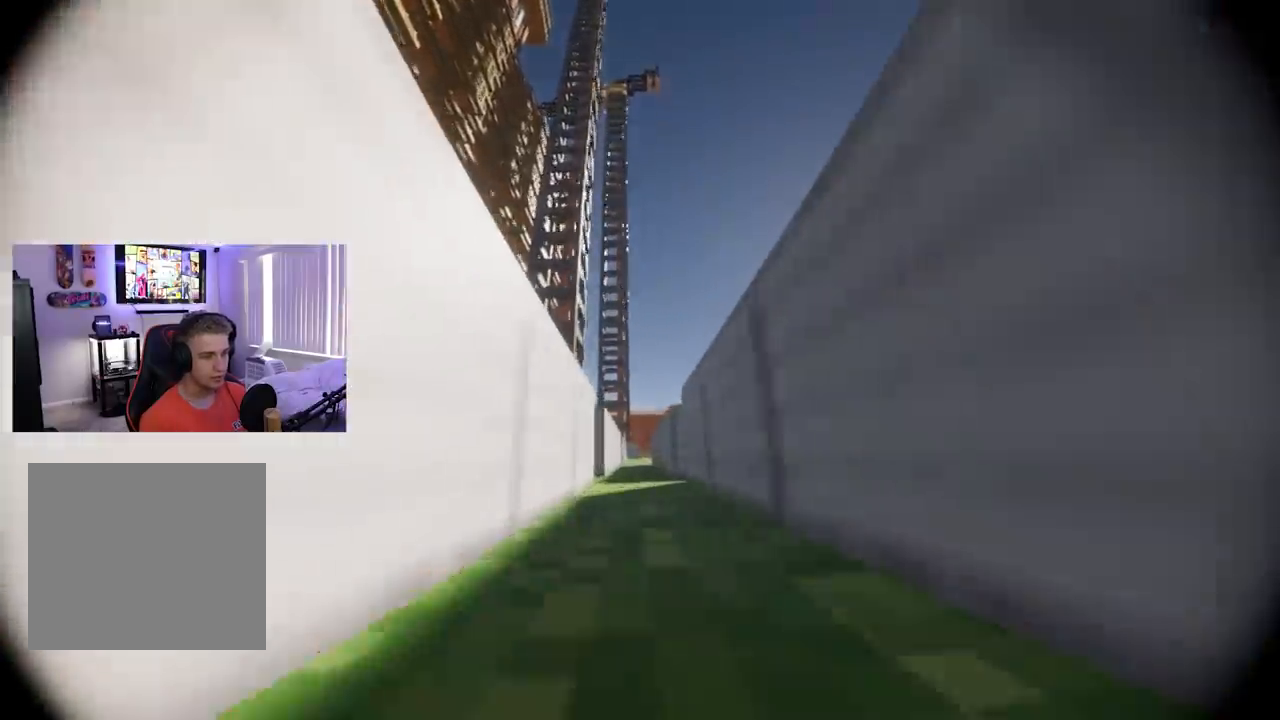
{"buttons": [], "left_stick": "down", "right_stick": "center", "events": [[367, "left_stick", "down"]]}
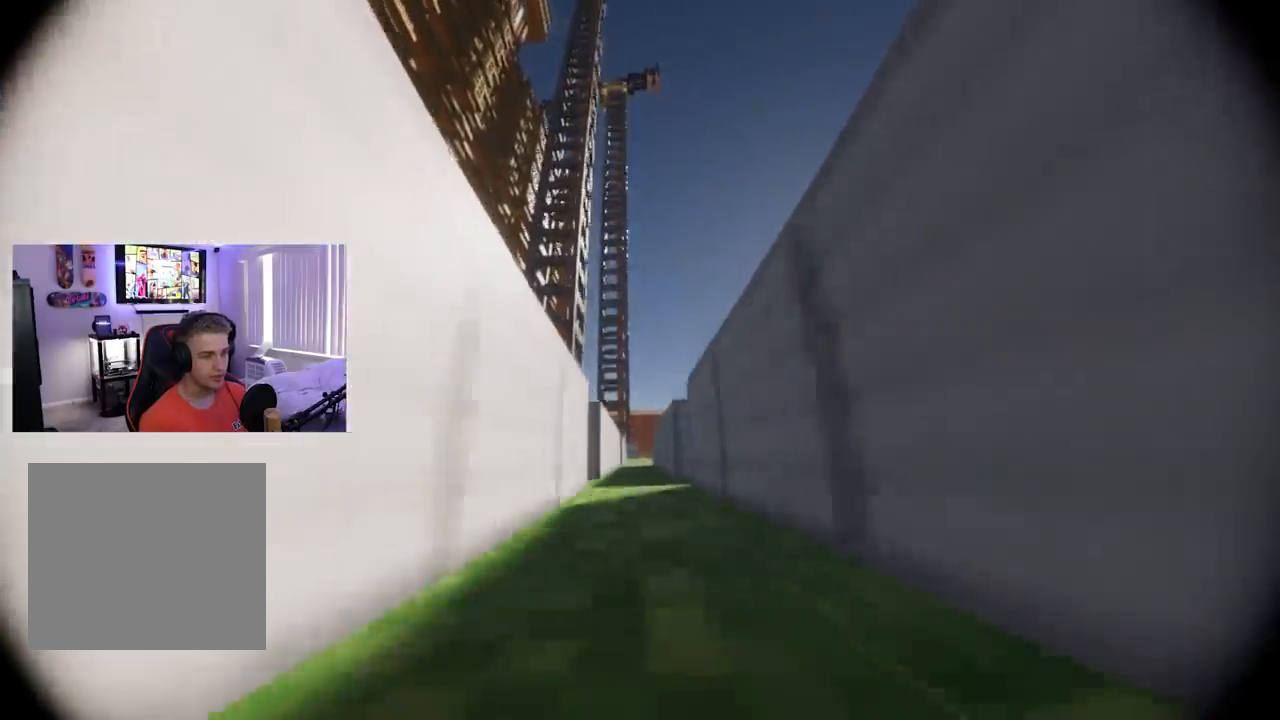
{"buttons": [], "left_stick": "down", "right_stick": "center", "events": []}
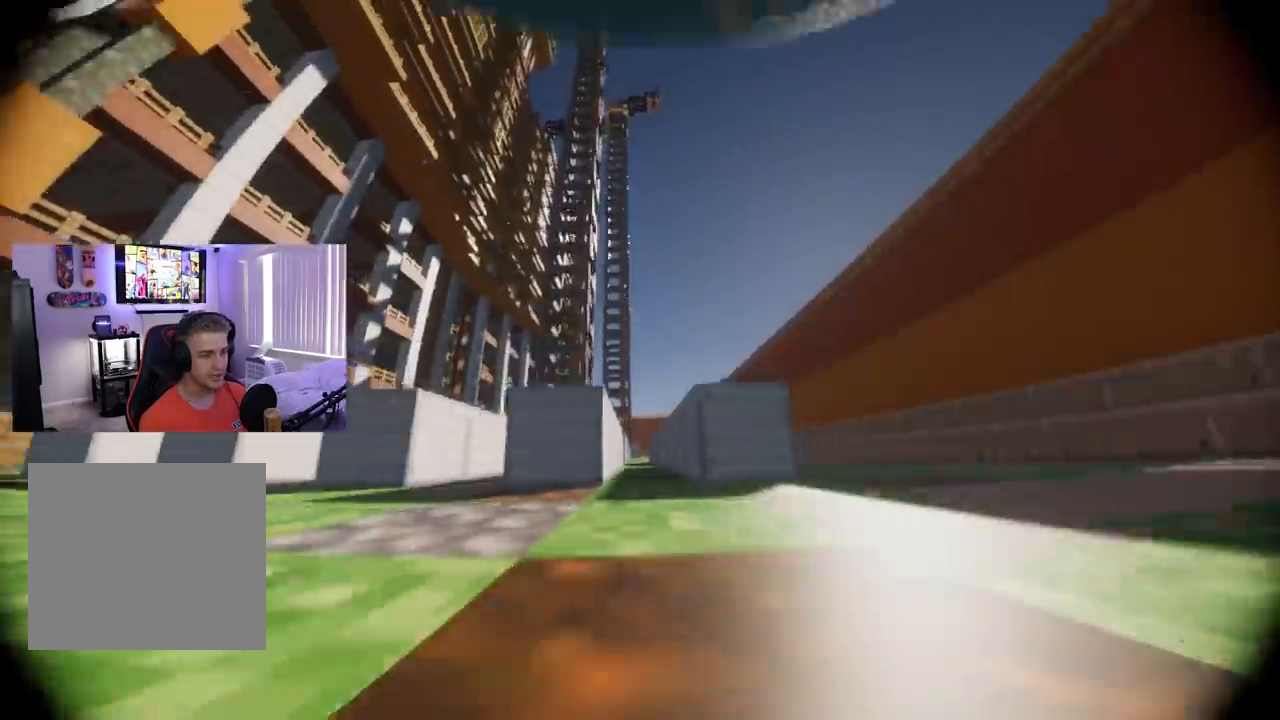
{"buttons": [], "left_stick": "up", "right_stick": "center", "events": [[300, "left_stick", "center"], [434, "left_stick", "up"]]}
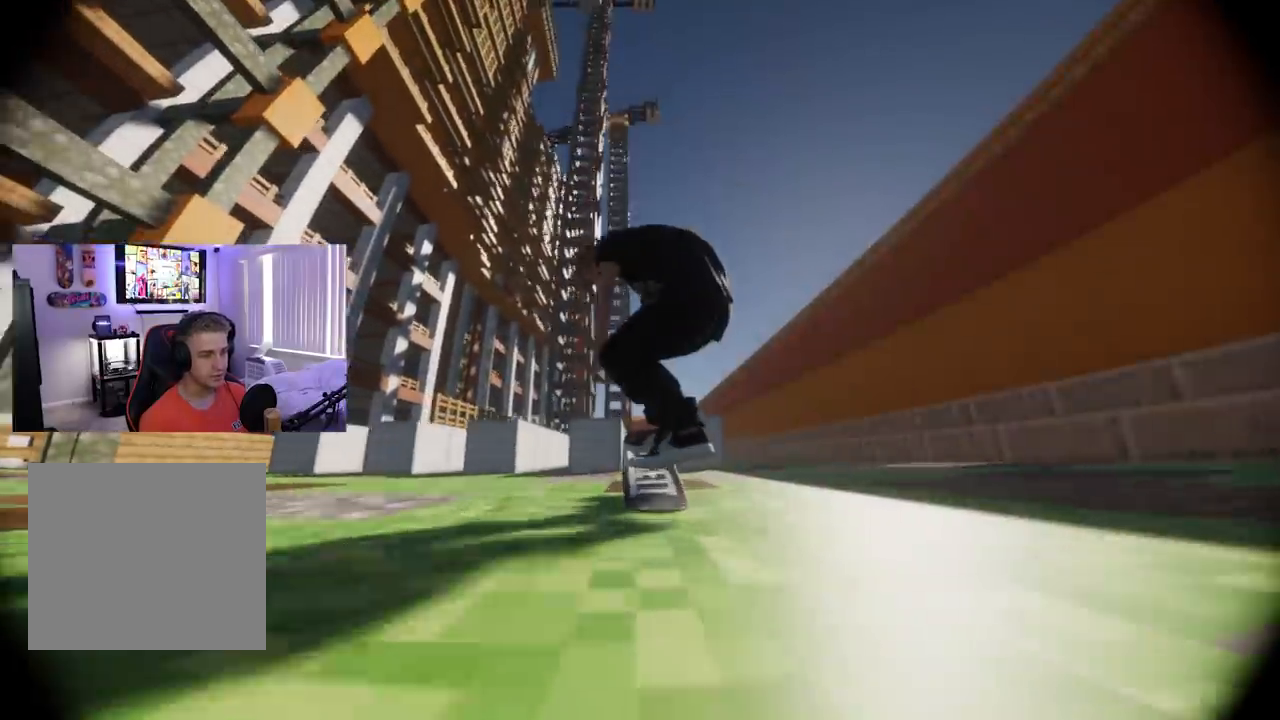
{"buttons": [], "left_stick": "center", "right_stick": "center", "events": [[34, "right_stick", "right"], [117, "left_stick", "center"], [184, "right_stick", "center"]]}
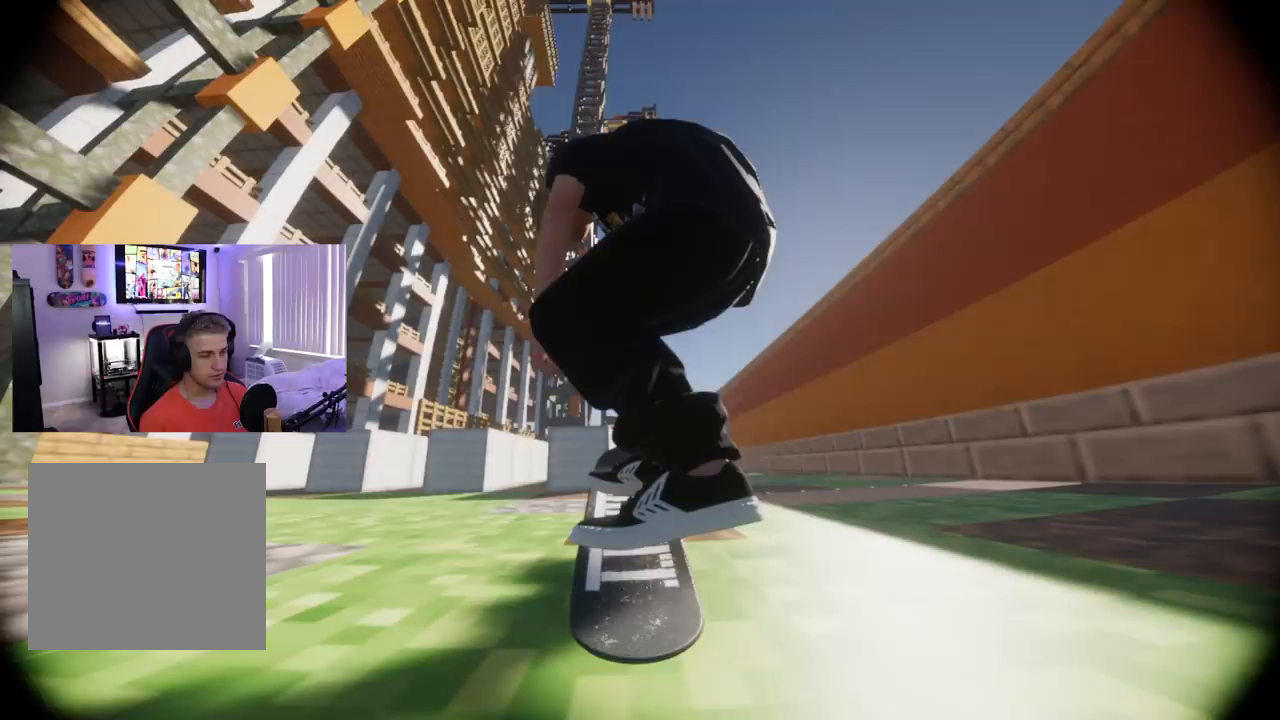
{"buttons": [], "left_stick": "center", "right_stick": "left", "events": [[417, "right_stick", "left"]]}
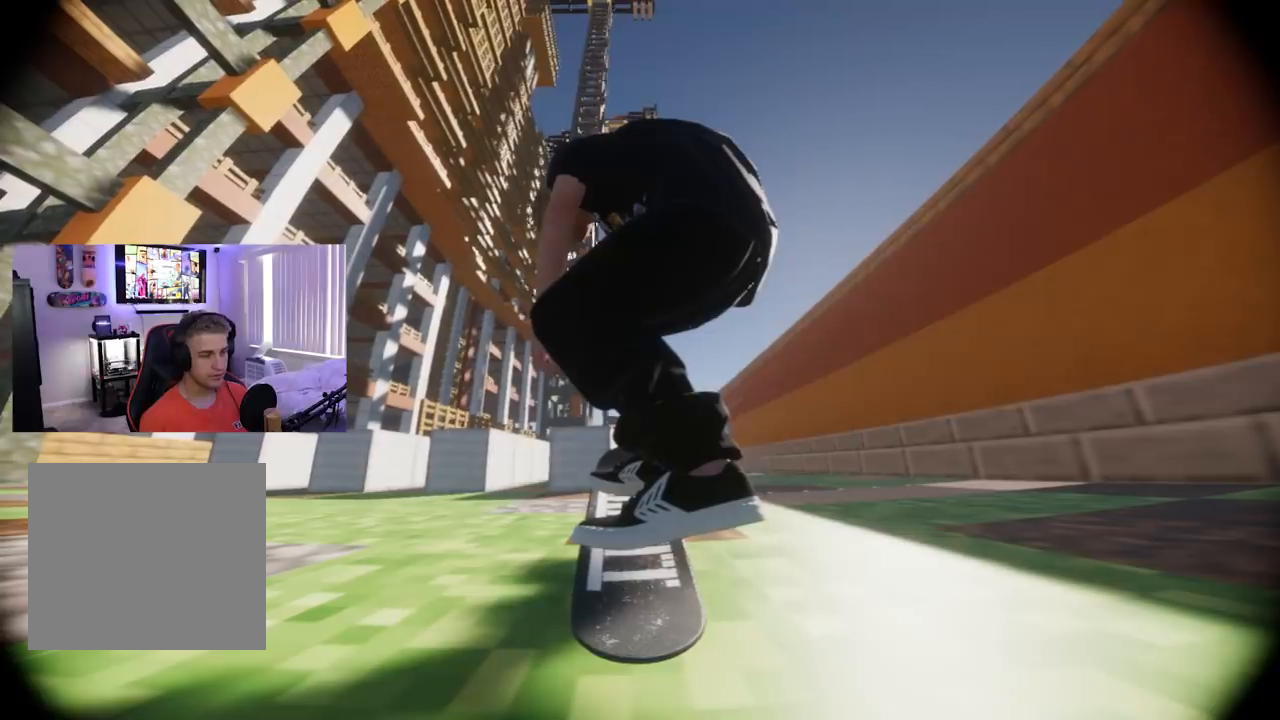
{"buttons": [], "left_stick": "center", "right_stick": "center", "events": [[34, "right_stick", "center"]]}
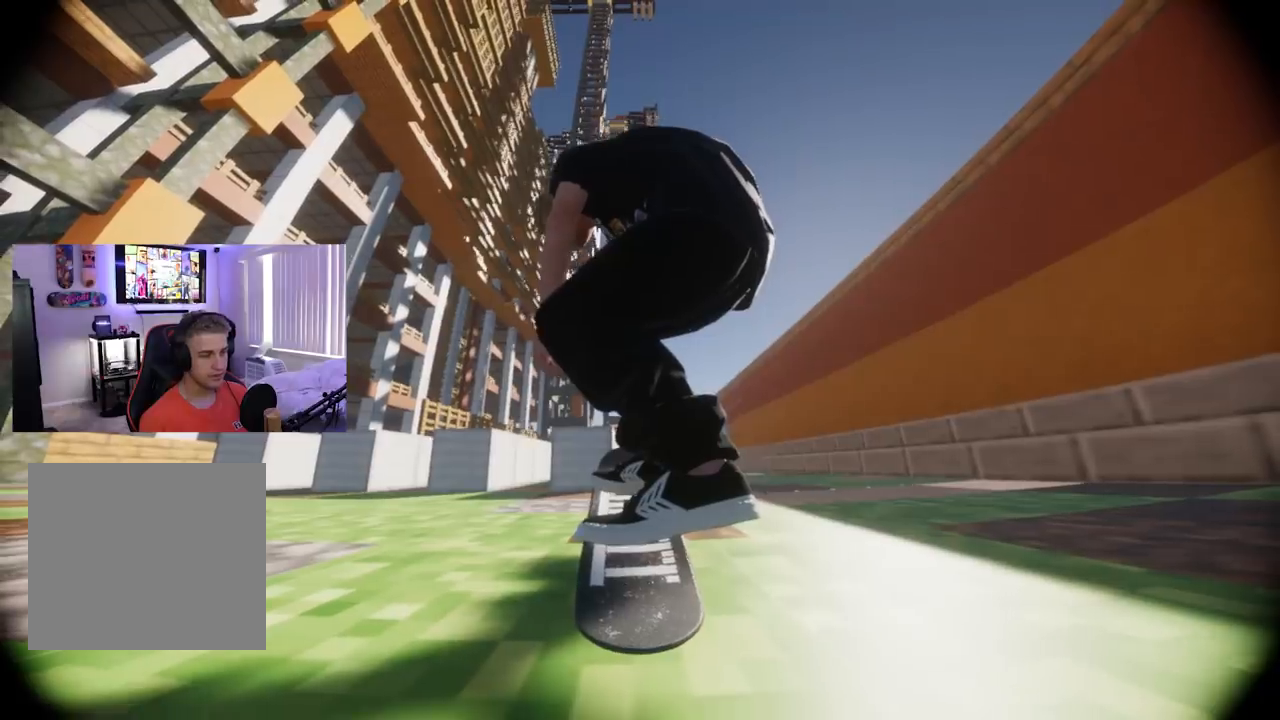
{"buttons": [], "left_stick": "center", "right_stick": "center", "events": [[100, "DPAD_DOWN", "down"], [133, "DPAD_DOWN", "up"]]}
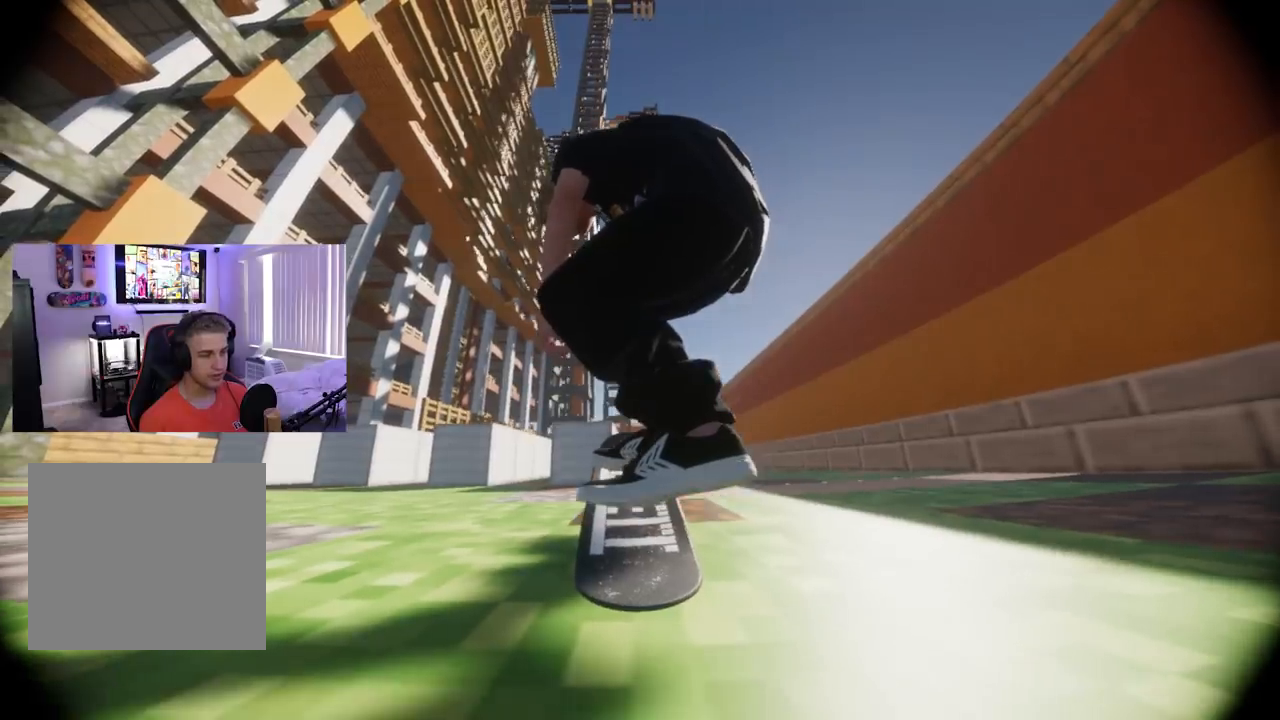
{"buttons": ["R2"], "left_stick": "center", "right_stick": "center", "events": [[384, "R2", "down"]]}
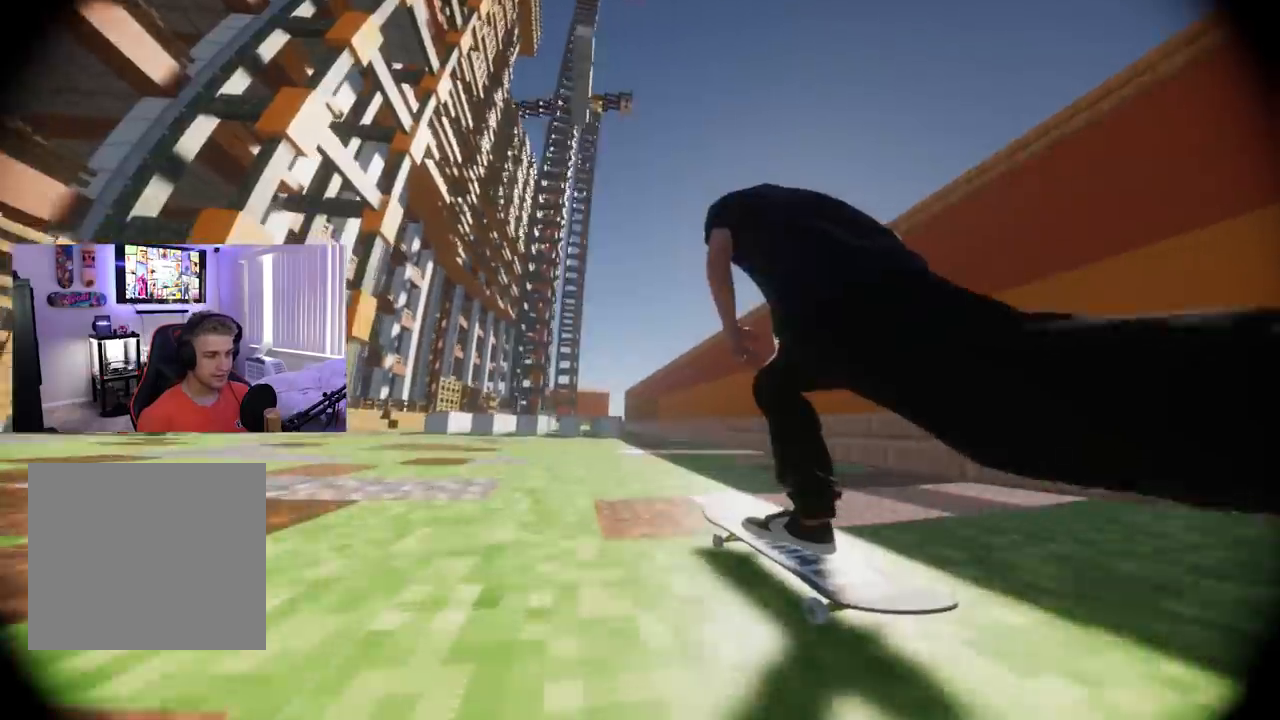
{"buttons": ["R2"], "left_stick": "center", "right_stick": "center", "events": []}
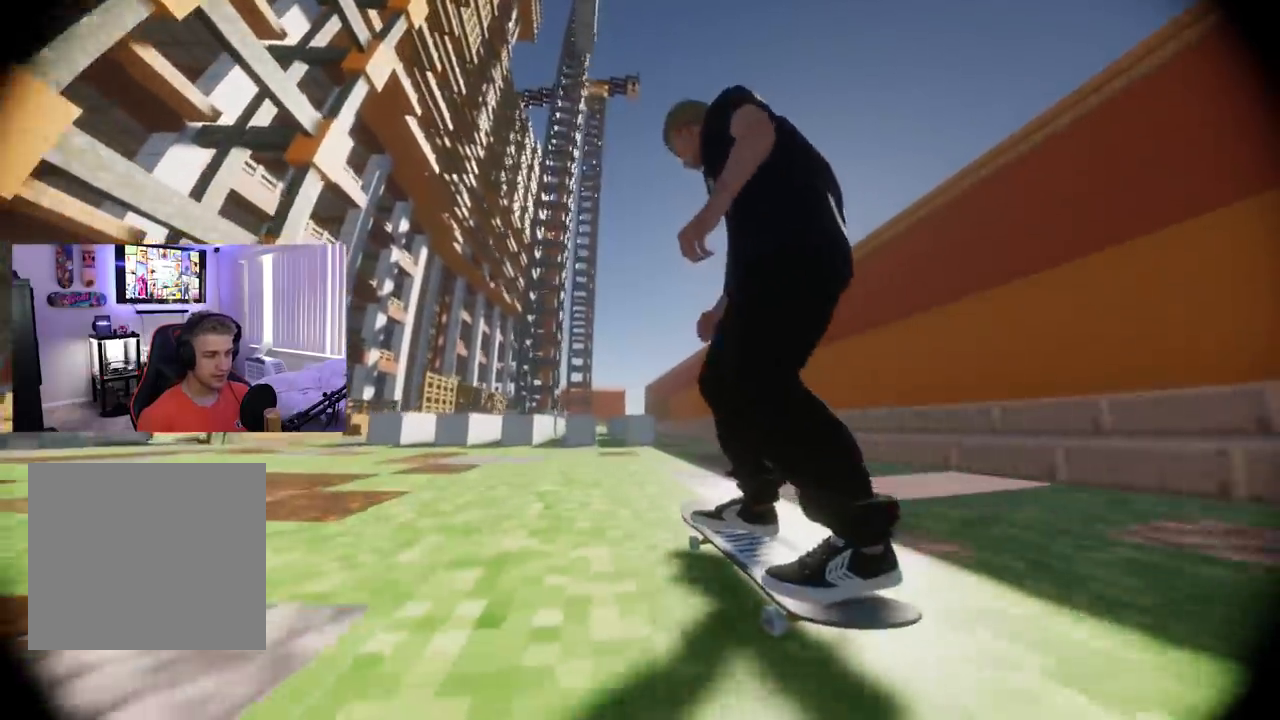
{"buttons": ["R2"], "left_stick": "center", "right_stick": "center", "events": []}
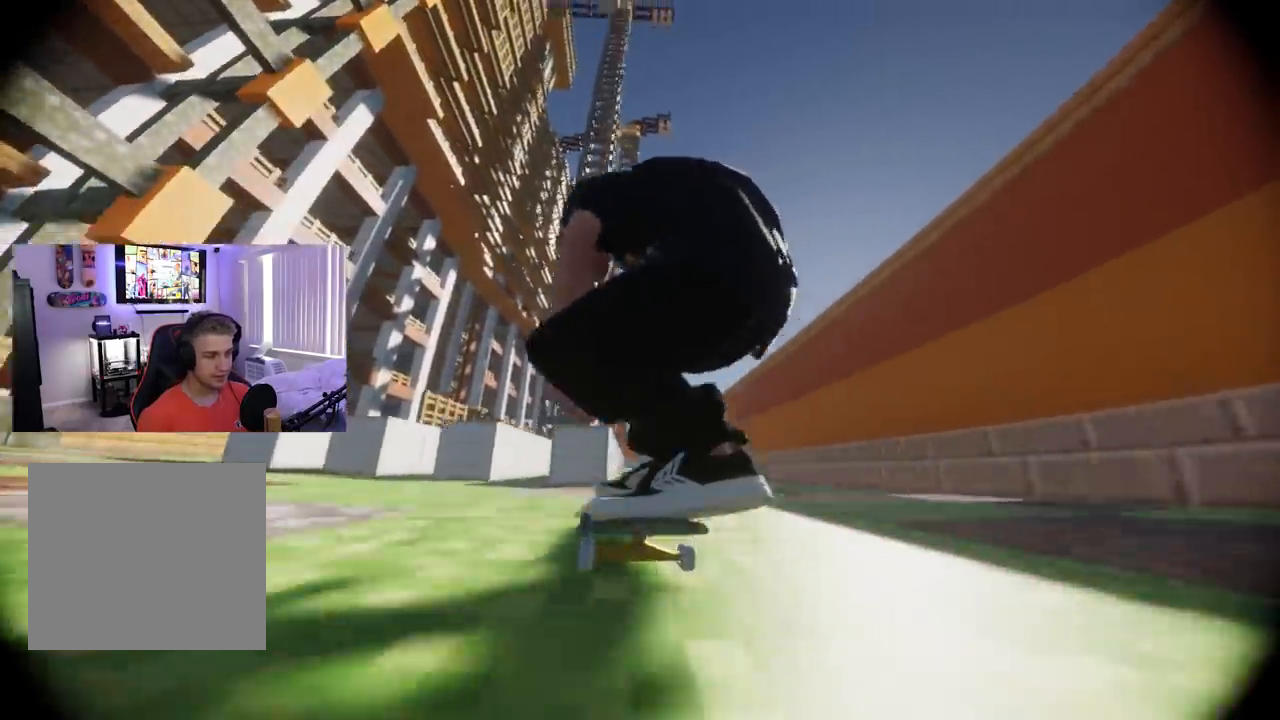
{"buttons": ["R2"], "left_stick": "center", "right_stick": "center", "events": []}
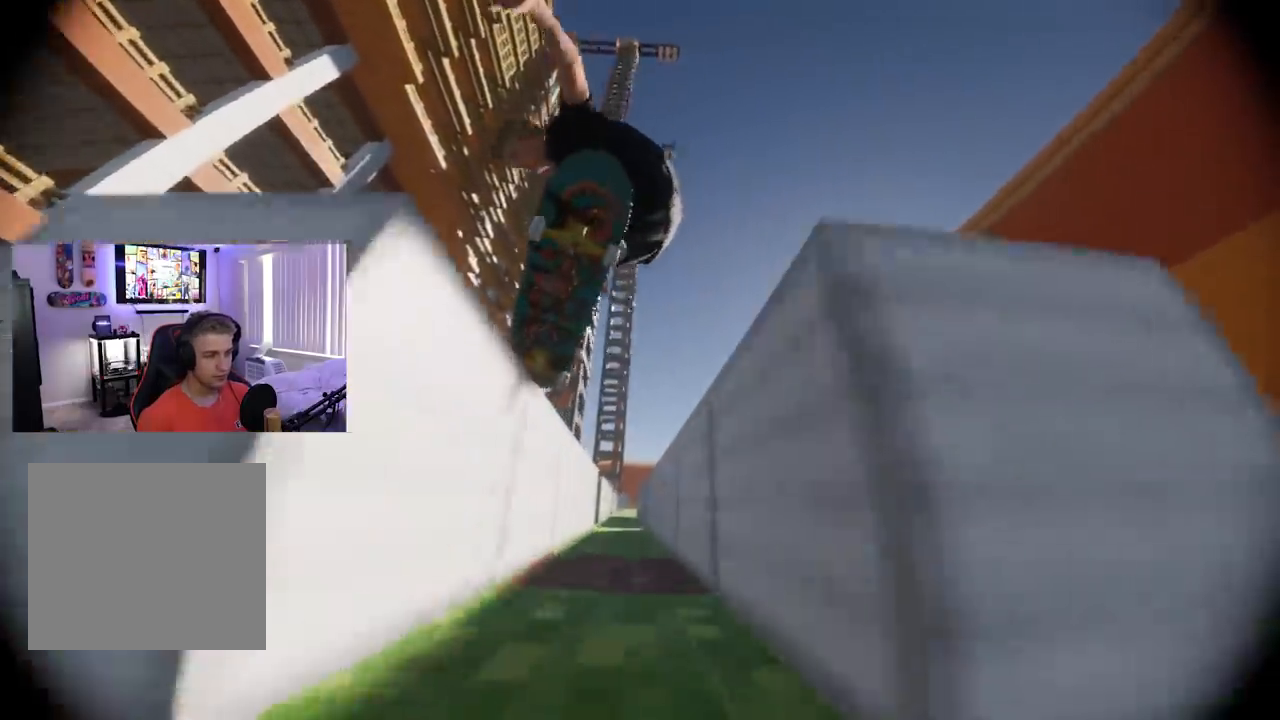
{"buttons": ["R2"], "left_stick": "center", "right_stick": "center", "events": []}